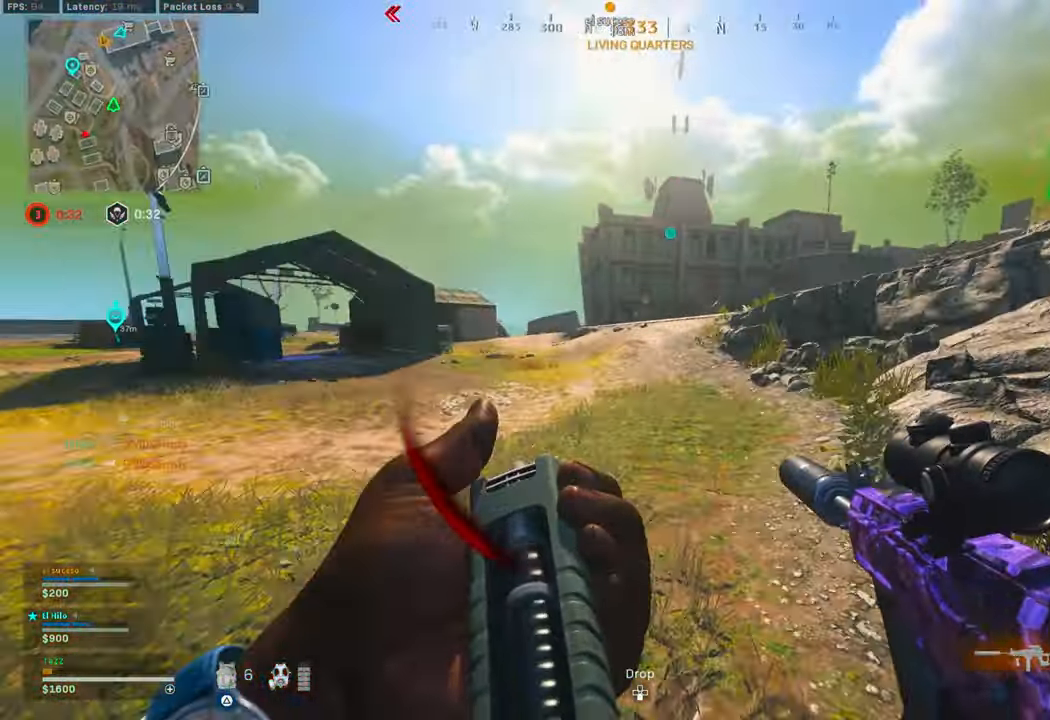
Gameplay with a controller (PlayStation layout); each line is a JSON object with the inputs held at the frame after it (dt_ms = milliseconds from this image to that frame). "events" lists button and stick changes between this image and that frame as [ms after this image, input, new state], when the widget could be followed in between.
{"dt_ms": 500, "buttons": ["R3"], "left_stick": "up-left", "right_stick": "center", "events": [[117, "right_stick", "center"], [333, "R3", "down"], [450, "L3", "up"], [450, "R3", "up"], [500, "R3", "down"], [500, "left_stick", "up-left"]]}
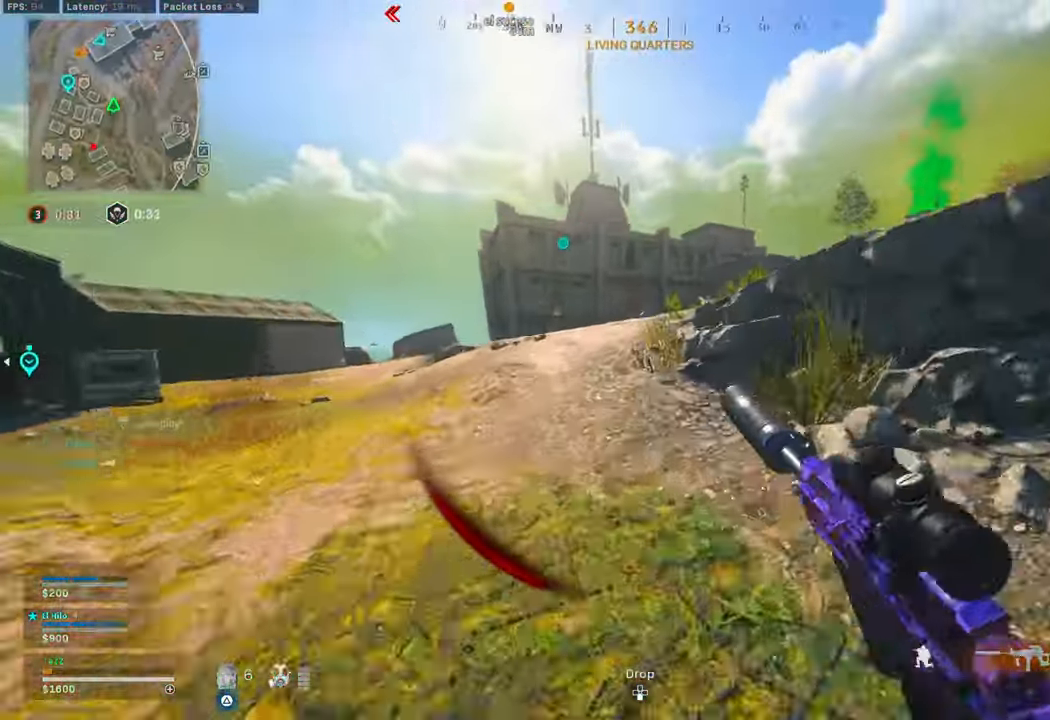
{"dt_ms": 500, "buttons": [], "left_stick": "up", "right_stick": "right", "events": [[117, "R3", "up"], [117, "right_stick", "right"], [200, "L3", "down"], [200, "left_stick", "up"], [250, "right_stick", "center"], [300, "L3", "up"], [384, "L3", "down"], [417, "right_stick", "right"], [467, "L3", "up"]]}
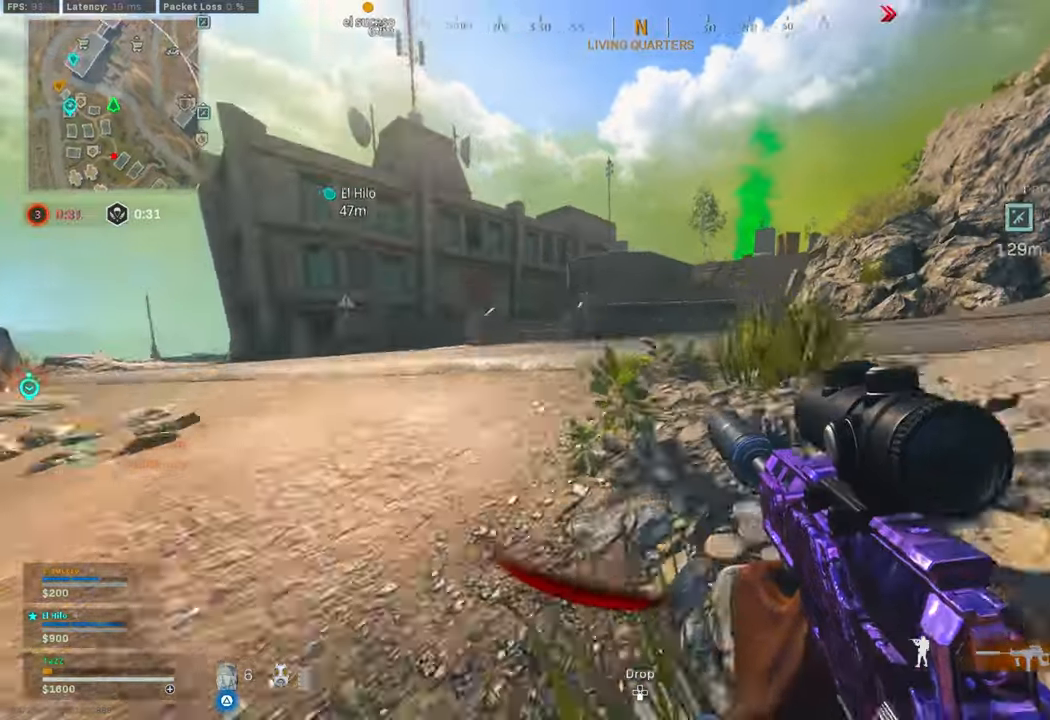
{"dt_ms": 1000, "buttons": ["L3"], "left_stick": "up", "right_stick": "center"}
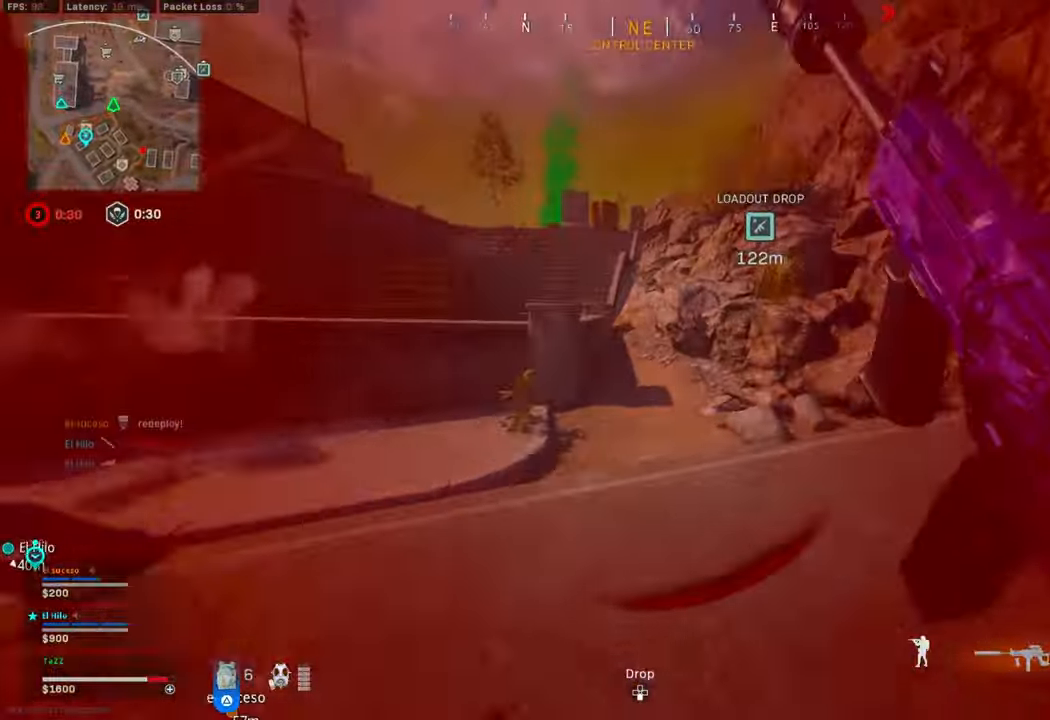
{"dt_ms": 500, "buttons": [], "left_stick": "up-right", "right_stick": "left", "events": [[84, "R3", "down"], [300, "L3", "up"], [350, "R3", "up"], [350, "right_stick", "right"], [367, "left_stick", "right"], [467, "right_stick", "left"], [484, "left_stick", "up-right"]]}
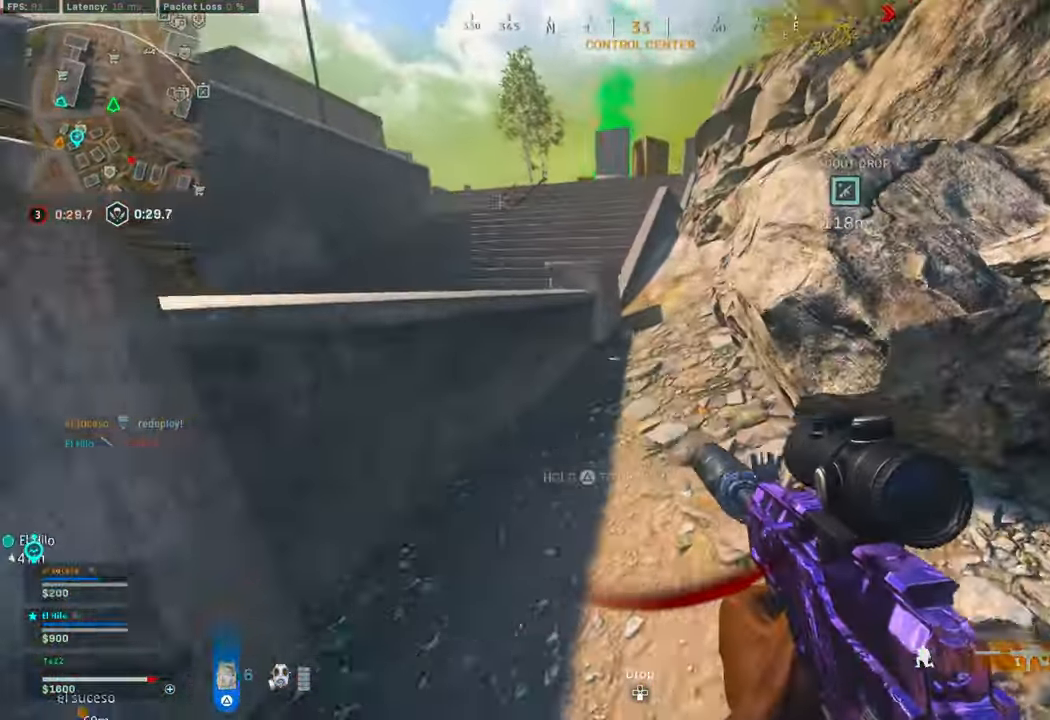
{"dt_ms": 500, "buttons": [], "left_stick": "up", "right_stick": "down-left", "events": [[34, "L3", "down"], [34, "left_stick", "up"], [50, "R1", "down"], [100, "R1", "up"], [150, "L3", "up"], [167, "right_stick", "center"], [217, "L3", "down"], [250, "CROSS", "down"], [300, "L3", "up"], [367, "CROSS", "up"], [384, "L3", "down"], [484, "L3", "up"], [484, "right_stick", "down-left"]]}
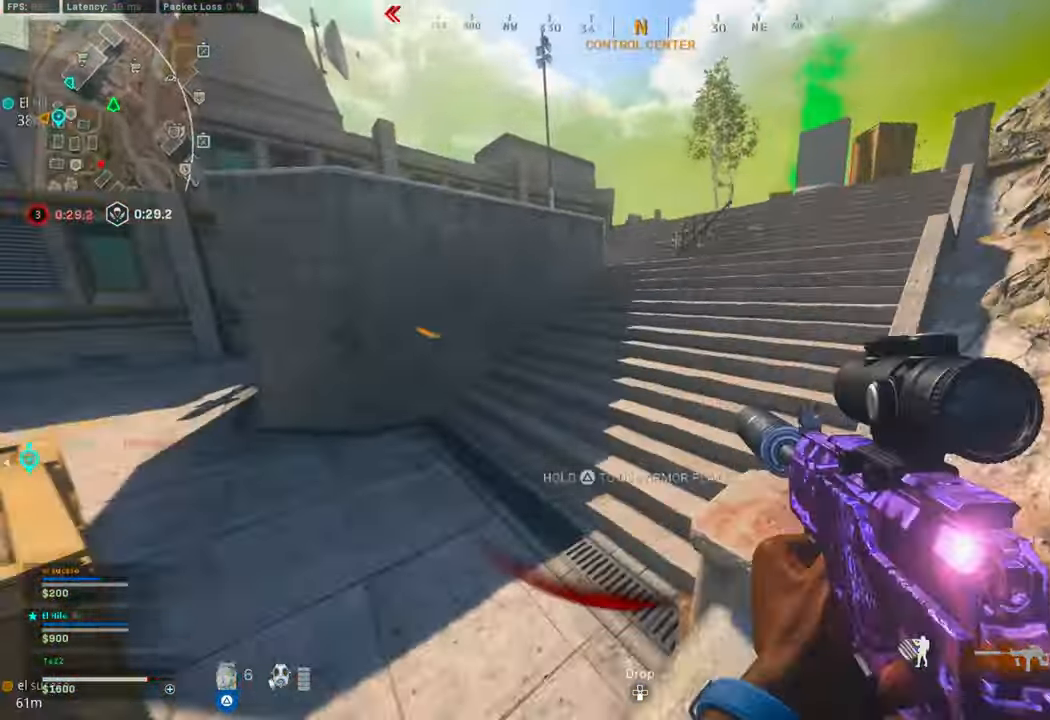
{"dt_ms": 500, "buttons": [], "left_stick": "up-right", "right_stick": "left", "events": [[50, "L3", "down"], [67, "R1", "down"], [67, "right_stick", "left"], [117, "L3", "up"], [117, "R1", "up"], [200, "L3", "down"], [267, "right_stick", "up"], [350, "R1", "down"], [350, "right_stick", "left"], [467, "R1", "up"], [484, "L3", "up"], [484, "left_stick", "up-right"]]}
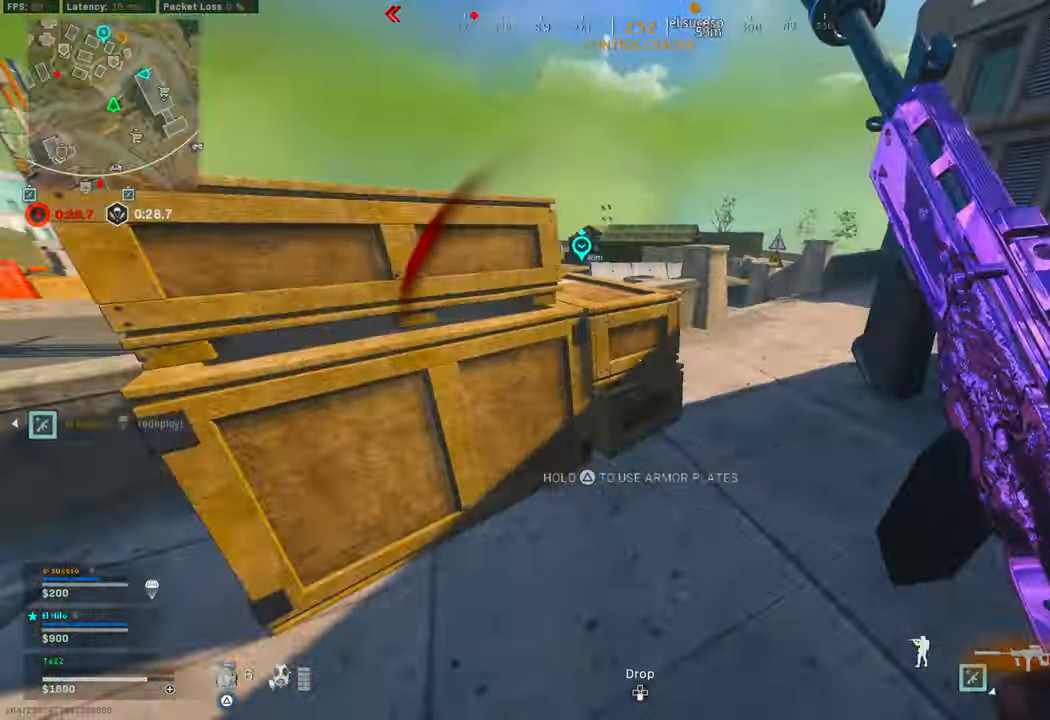
{"dt_ms": 500, "buttons": ["TRIANGLE"], "left_stick": "down-right", "right_stick": "center", "events": [[17, "left_stick", "up"], [50, "left_stick", "down-right"], [184, "right_stick", "center"], [234, "L3", "down"], [234, "R2", "down"], [234, "left_stick", "up"], [267, "TRIANGLE", "down"], [284, "R2", "up"], [384, "L3", "up"], [450, "left_stick", "down-right"]]}
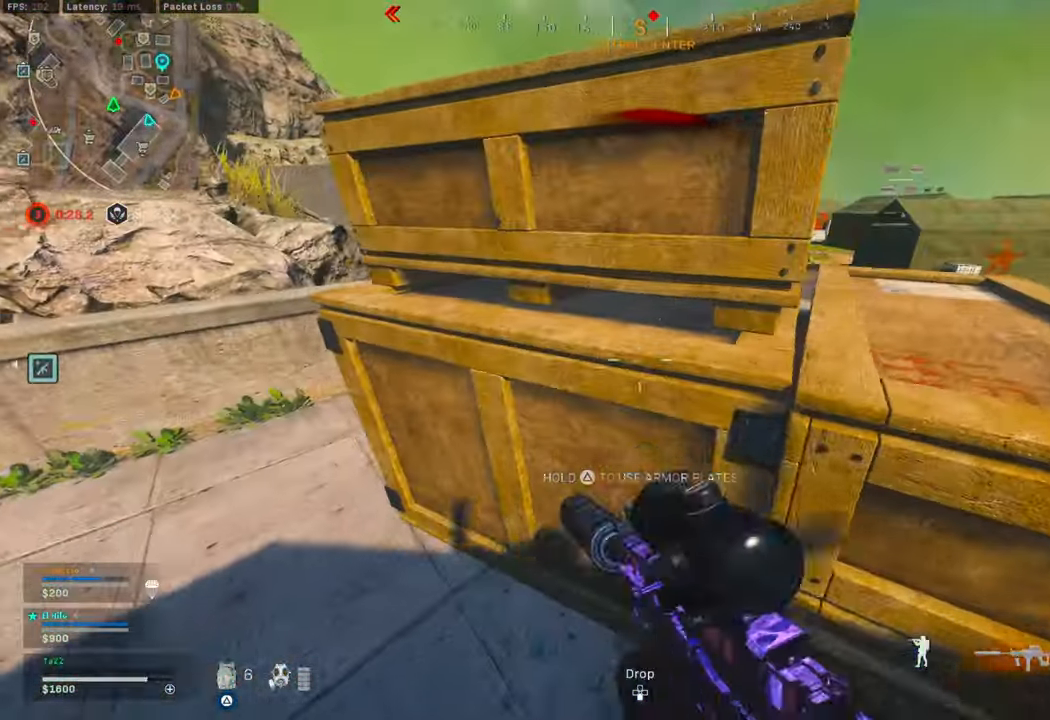
{"dt_ms": 500, "buttons": [], "left_stick": "up", "right_stick": "up-right", "events": [[34, "left_stick", "down"], [67, "TRIANGLE", "up"], [100, "left_stick", "left"], [167, "left_stick", "up-left"], [200, "right_stick", "up-left"], [217, "R3", "down"], [334, "R3", "up"], [334, "left_stick", "left"], [367, "right_stick", "up-right"], [500, "left_stick", "up"]]}
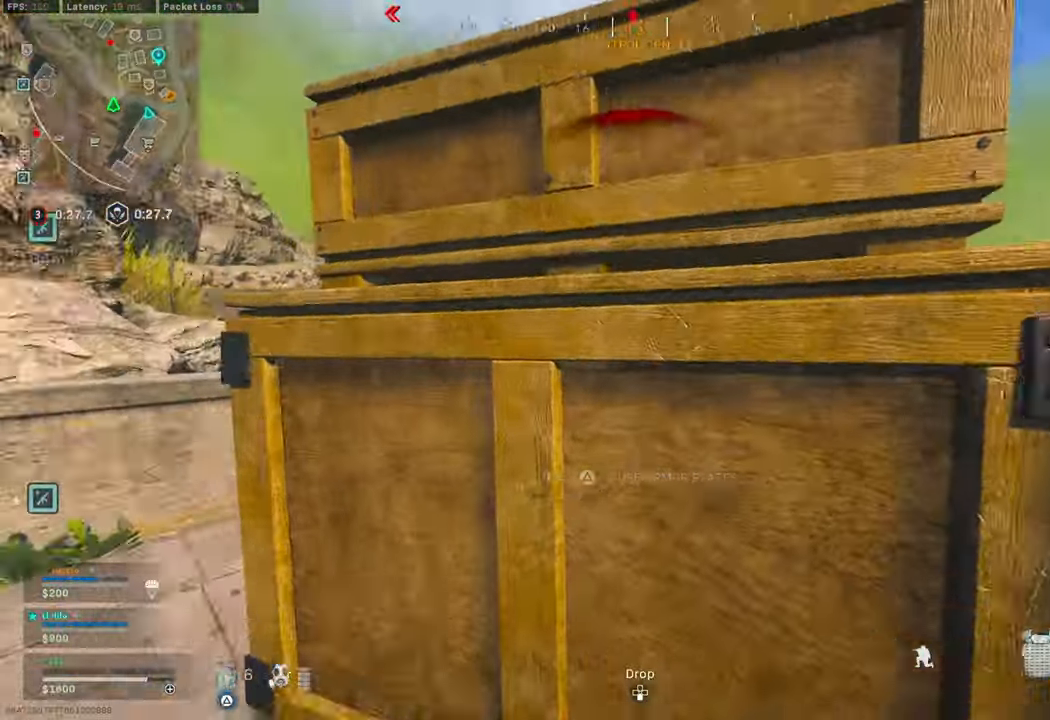
{"dt_ms": 500, "buttons": [], "left_stick": "down-right", "right_stick": "right", "events": [[50, "right_stick", "left"], [100, "left_stick", "right"], [100, "right_stick", "center"], [267, "right_stick", "down-left"], [284, "left_stick", "up"], [384, "left_stick", "left"], [434, "left_stick", "down-right"], [434, "right_stick", "right"]]}
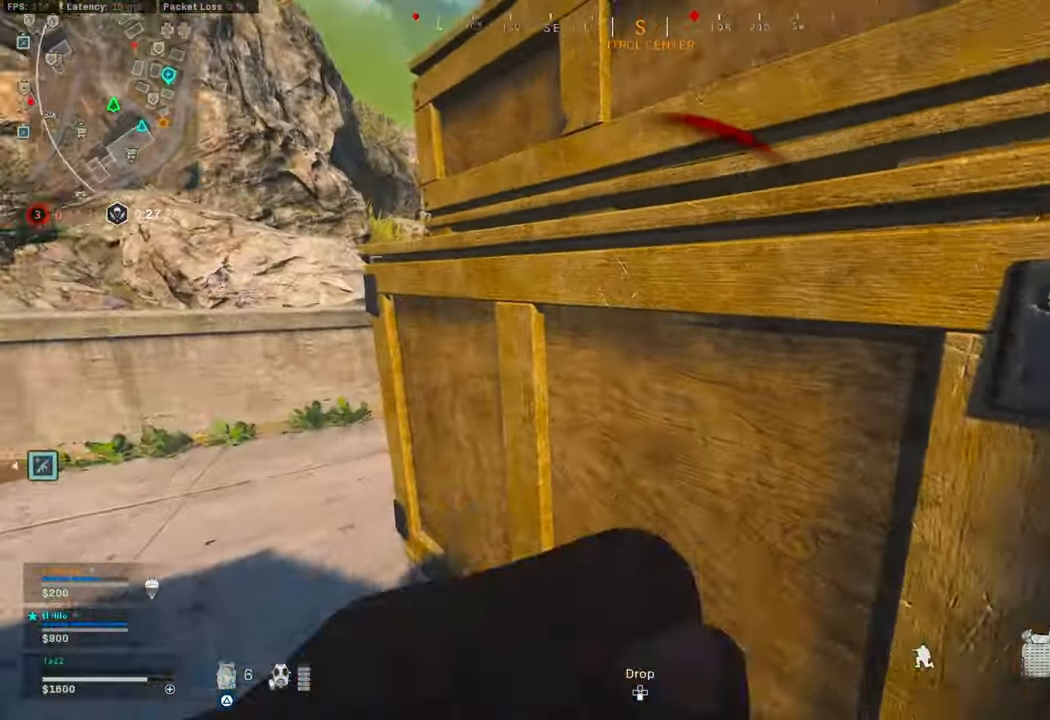
{"dt_ms": 500, "buttons": [], "left_stick": "left", "right_stick": "center", "events": [[34, "left_stick", "up-right"], [100, "L3", "down"], [117, "left_stick", "right"], [167, "L3", "up"], [167, "right_stick", "center"], [350, "left_stick", "left"], [350, "right_stick", "left"], [417, "right_stick", "center"]]}
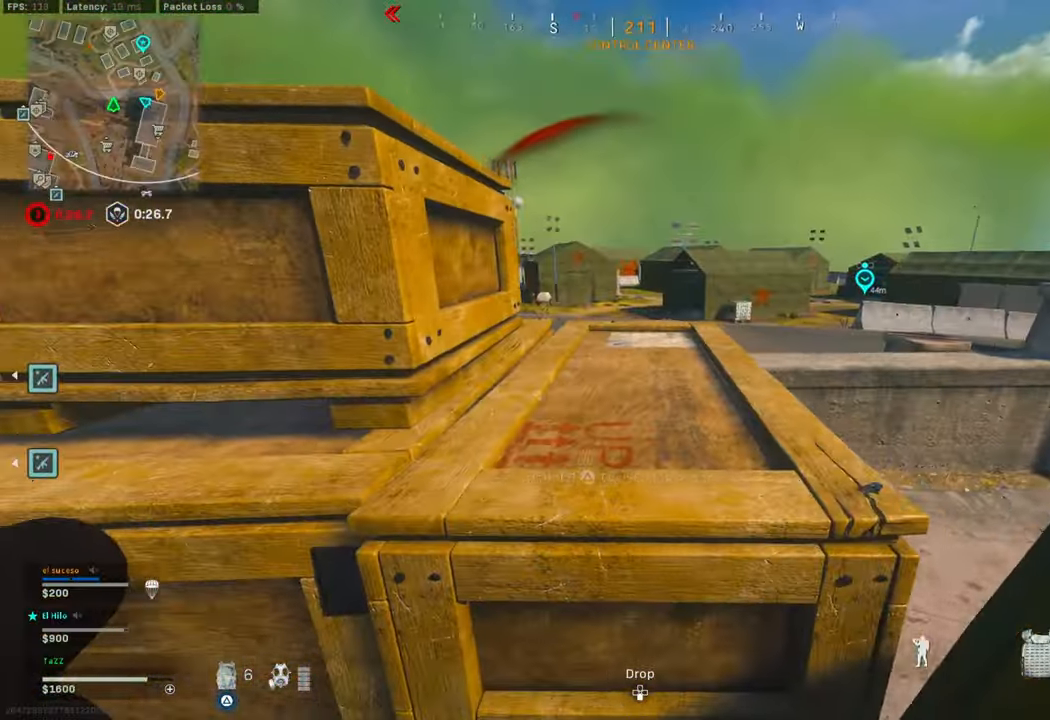
{"dt_ms": 500, "buttons": ["L3"], "left_stick": "up-right", "right_stick": "up-left", "events": [[266, "right_stick", "right"], [366, "right_stick", "left"], [400, "left_stick", "up-right"], [433, "right_stick", "up-left"], [483, "L3", "down"]]}
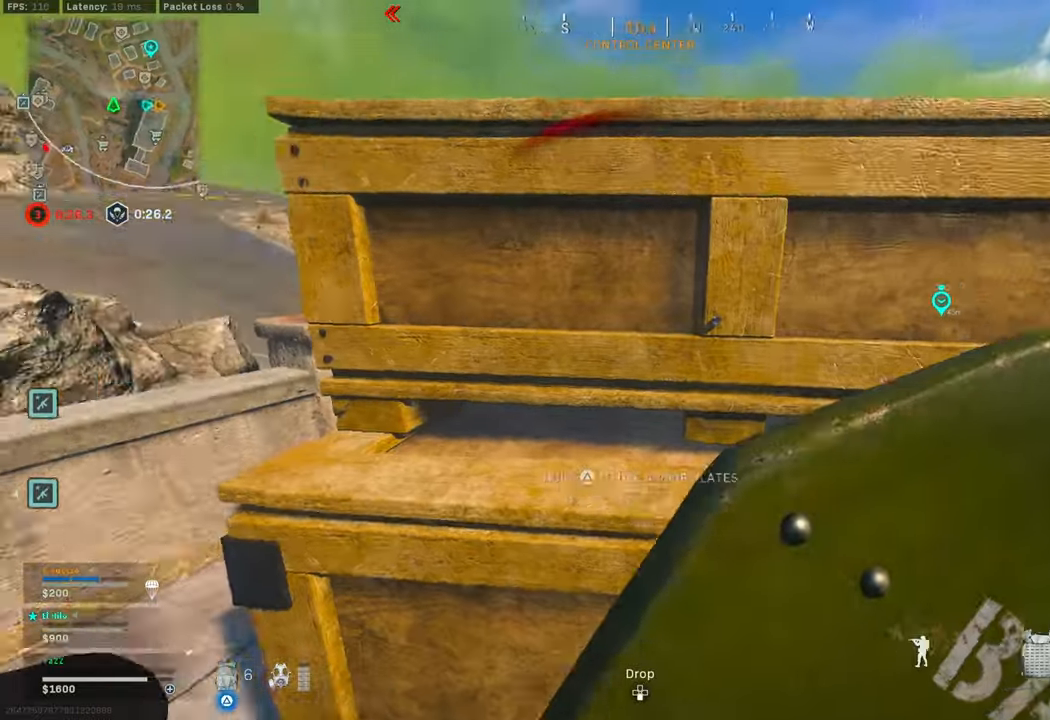
{"dt_ms": 500, "buttons": ["L3"], "left_stick": "up-left", "right_stick": "center", "events": [[16, "left_stick", "right"], [50, "L3", "up"], [166, "R3", "down"], [166, "left_stick", "down-right"], [250, "R3", "up"], [300, "R3", "down"], [300, "right_stick", "center"], [316, "left_stick", "up-left"], [400, "L3", "down"], [400, "R3", "up"], [433, "right_stick", "up"], [483, "right_stick", "center"]]}
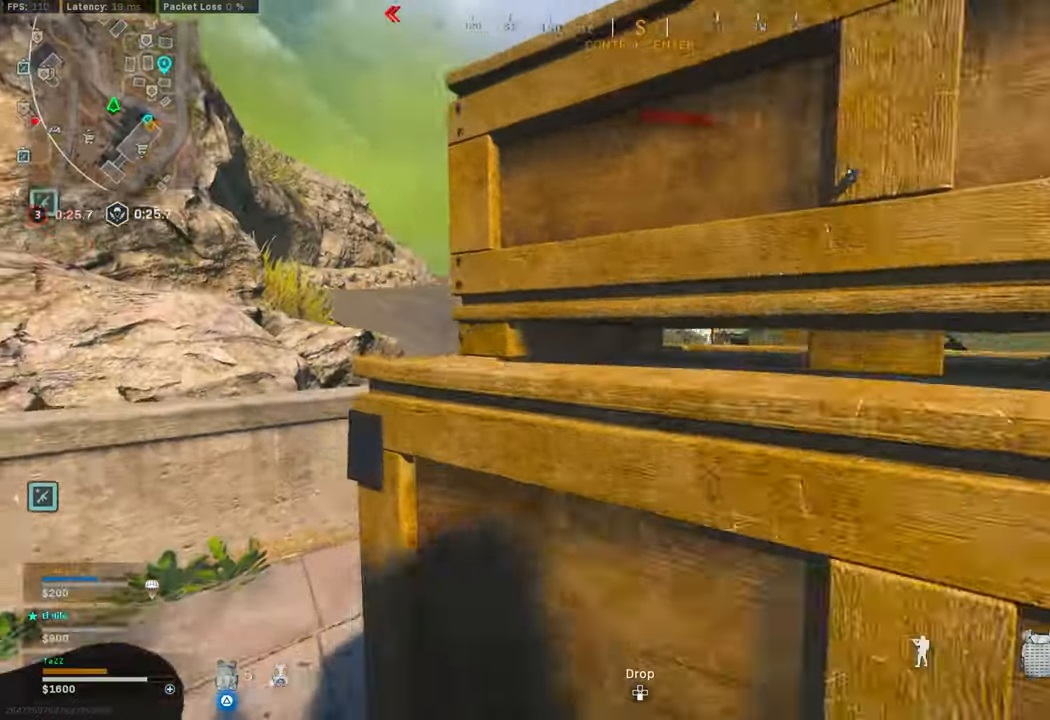
{"dt_ms": 500, "buttons": [], "left_stick": "right", "right_stick": "center", "events": [[16, "L3", "up"], [16, "right_stick", "right"], [83, "left_stick", "down-left"], [150, "right_stick", "center"], [183, "left_stick", "down-right"], [266, "left_stick", "right"]]}
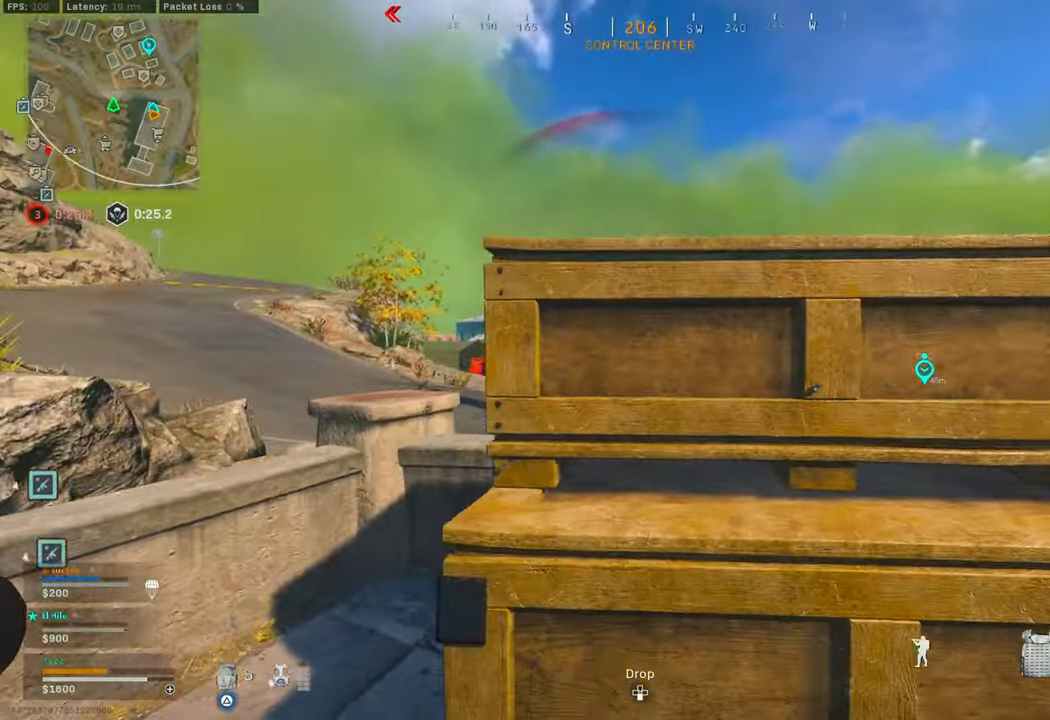
{"dt_ms": 500, "buttons": ["L3"], "left_stick": "right", "right_stick": "left", "events": [[116, "R3", "down"], [216, "R3", "up"], [266, "R3", "down"], [333, "left_stick", "up-right"], [366, "R3", "up"], [366, "right_stick", "down-right"], [416, "L3", "down"], [466, "right_stick", "left"], [483, "left_stick", "right"]]}
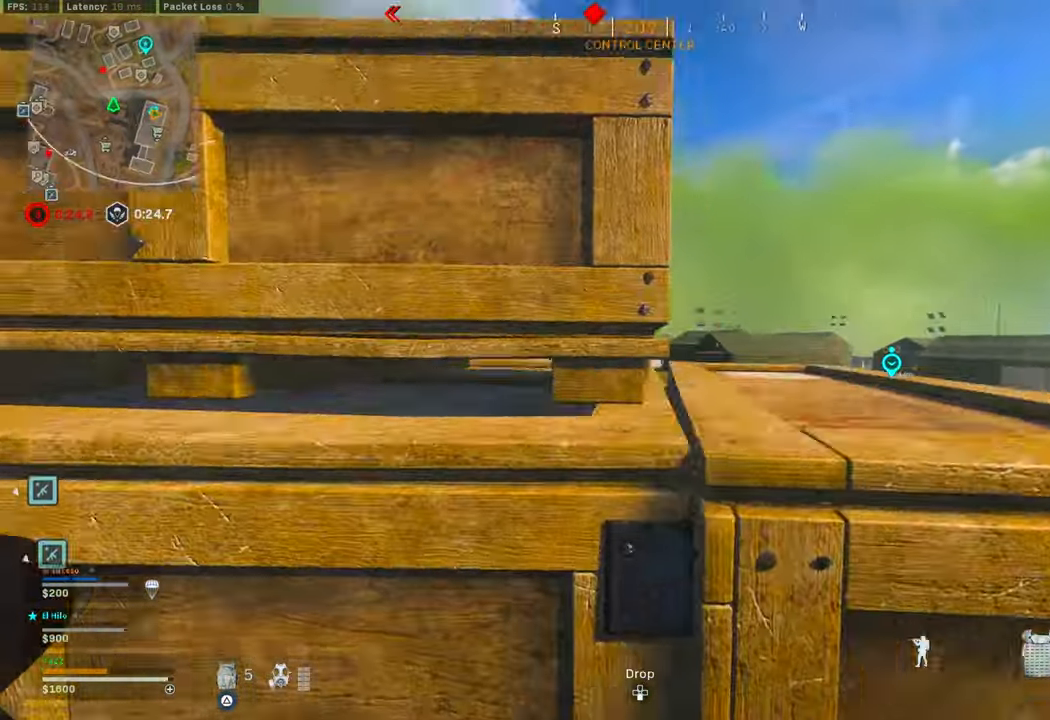
{"dt_ms": 500, "buttons": ["R3"], "left_stick": "left", "right_stick": "center", "events": [[16, "L3", "up"], [33, "right_stick", "center"], [83, "left_stick", "down-right"], [200, "left_stick", "left"], [466, "R3", "down"]]}
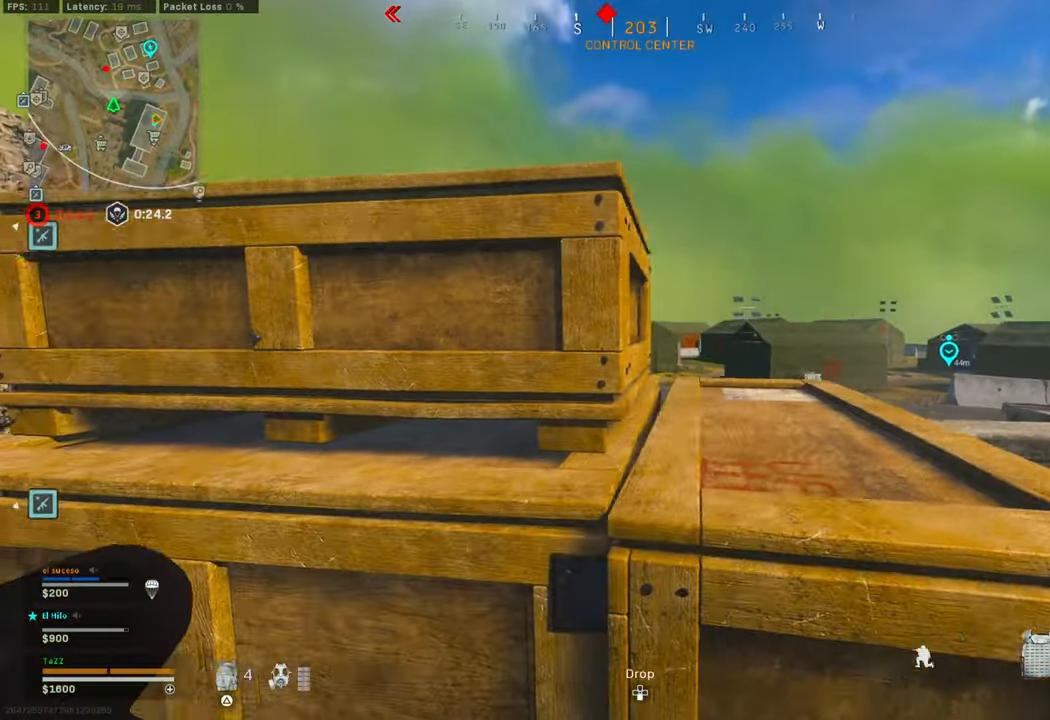
{"dt_ms": 500, "buttons": ["SQUARE"], "left_stick": "right", "right_stick": "center", "events": [[66, "R3", "up"], [66, "left_stick", "right"], [116, "R3", "down"], [216, "R3", "up"], [233, "left_stick", "left"], [450, "left_stick", "right"], [500, "SQUARE", "down"]]}
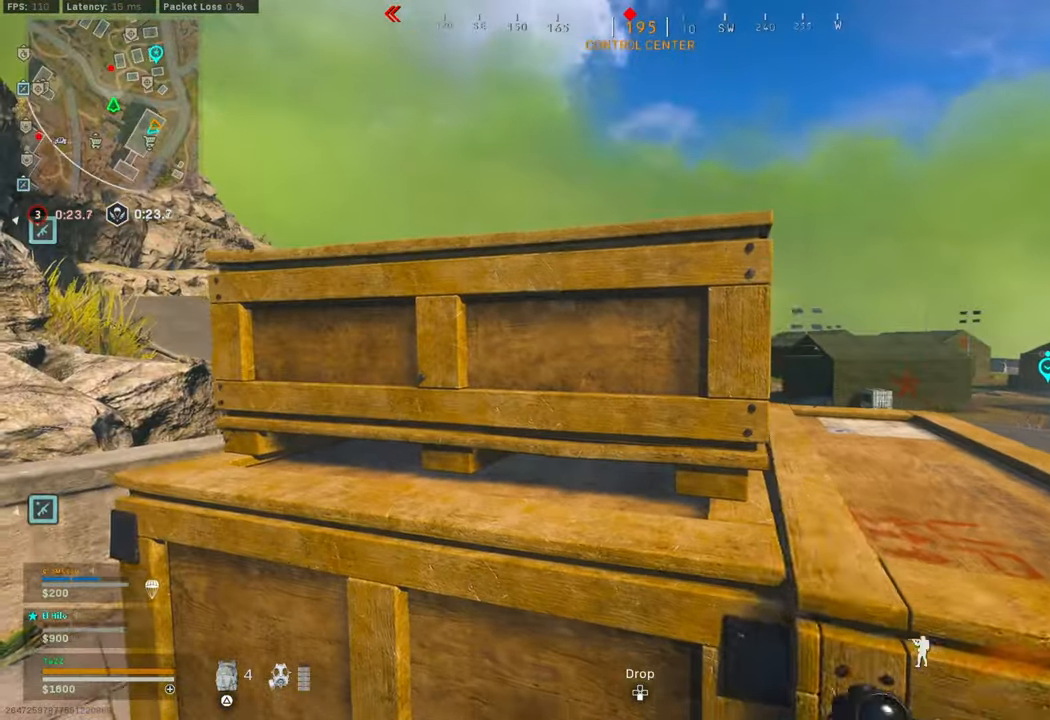
{"dt_ms": 500, "buttons": [], "left_stick": "left", "right_stick": "center", "events": [[66, "left_stick", "left"], [200, "left_stick", "center"], [283, "left_stick", "up-left"], [383, "SQUARE", "up"], [400, "left_stick", "center"], [466, "left_stick", "left"]]}
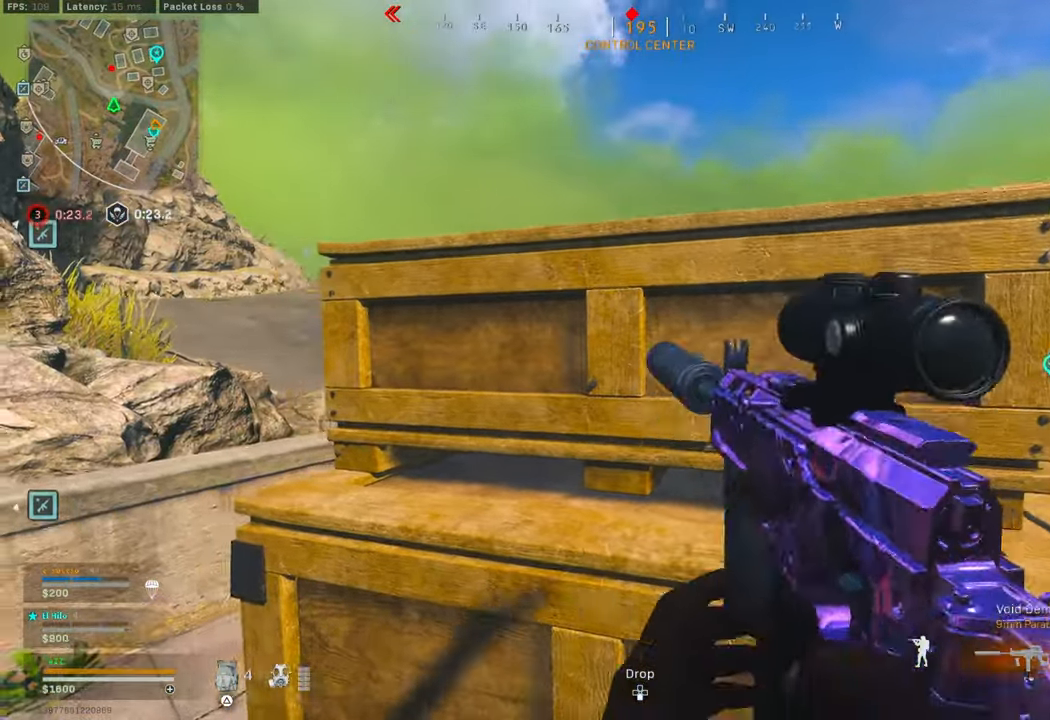
{"dt_ms": 500, "buttons": [], "left_stick": "right", "right_stick": "right", "events": [[16, "right_stick", "left"], [66, "R3", "down"], [66, "right_stick", "center"], [133, "left_stick", "center"], [150, "R3", "up"], [200, "R3", "down"], [250, "left_stick", "left"], [300, "R3", "up"], [300, "right_stick", "left"], [383, "left_stick", "right"], [433, "right_stick", "center"], [483, "right_stick", "right"]]}
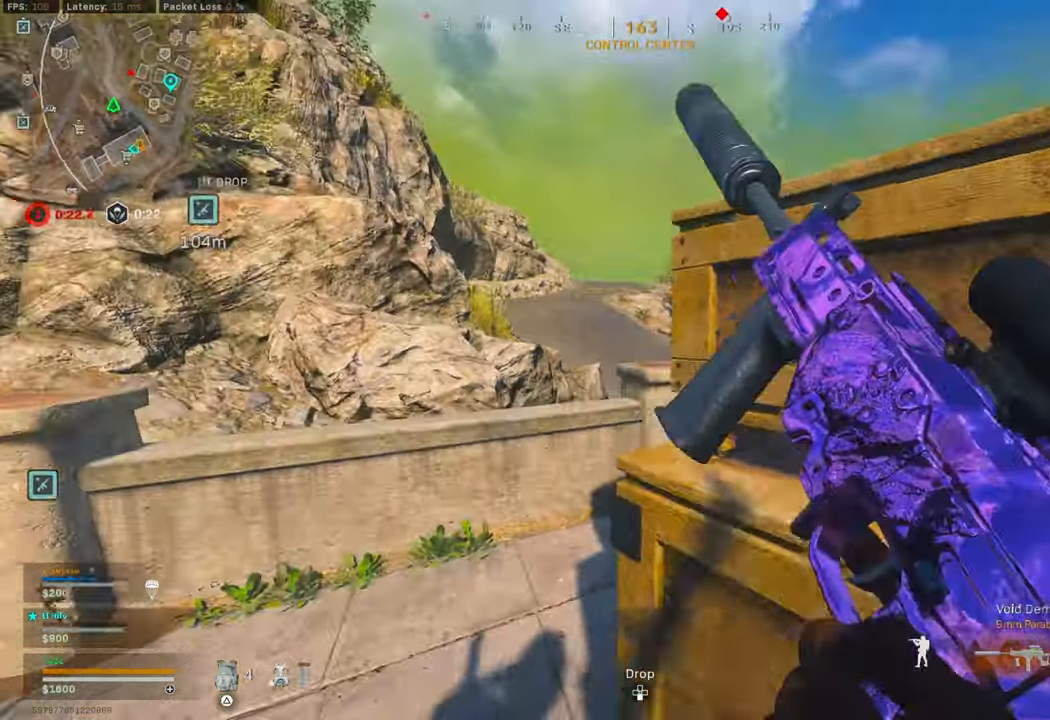
{"dt_ms": 500, "buttons": ["R3"], "left_stick": "left", "right_stick": "center", "events": [[66, "left_stick", "left"], [166, "right_stick", "center"], [233, "left_stick", "right"], [250, "R3", "down"], [383, "left_stick", "left"]]}
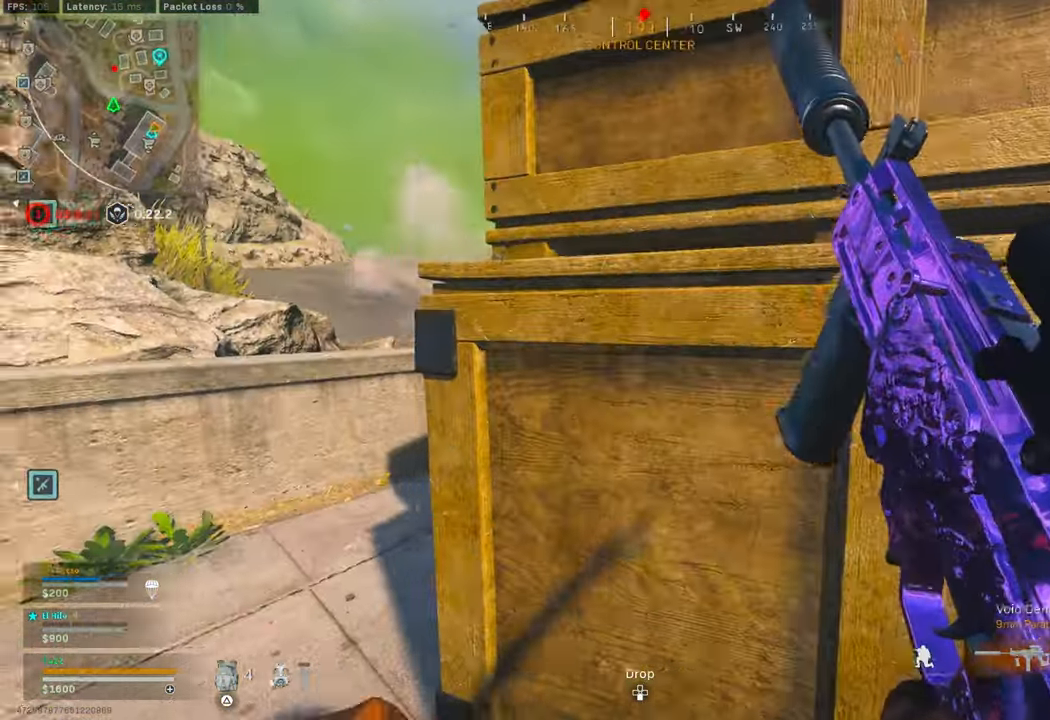
{"dt_ms": 500, "buttons": [], "left_stick": "right", "right_stick": "center", "events": [[16, "R3", "up"], [50, "right_stick", "right"], [133, "left_stick", "down"], [150, "right_stick", "center"], [183, "left_stick", "right"]]}
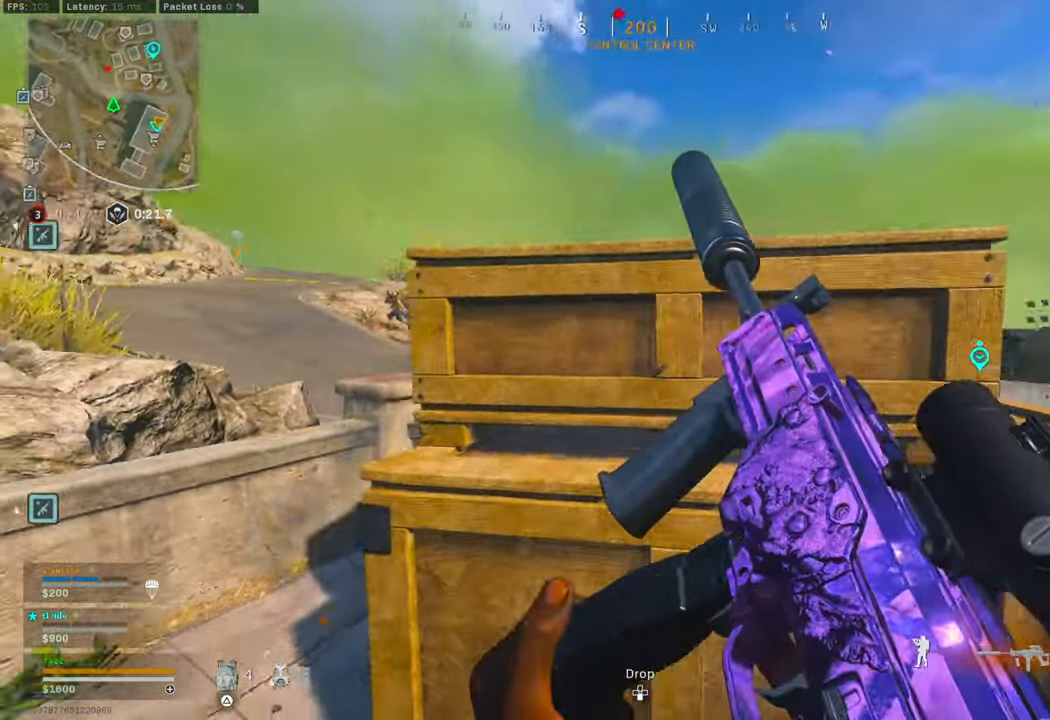
{"dt_ms": 500, "buttons": [], "left_stick": "right", "right_stick": "center"}
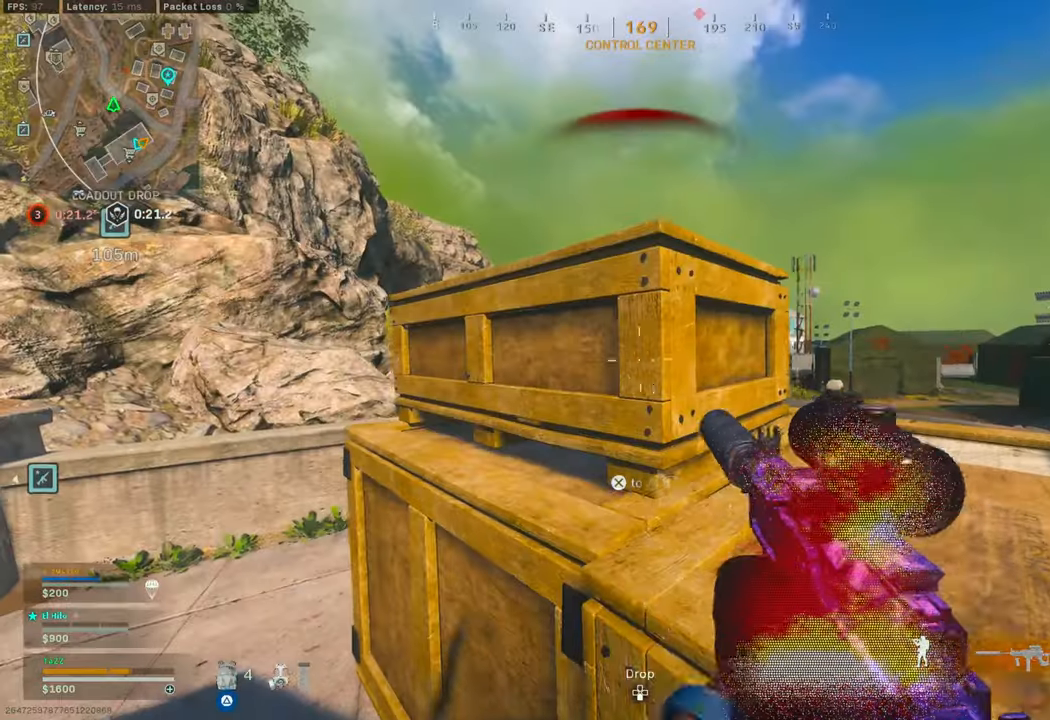
{"dt_ms": 500, "buttons": ["L1"], "left_stick": "left", "right_stick": "up", "events": [[100, "left_stick", "up-left"], [267, "left_stick", "left"], [483, "L1", "down"], [483, "right_stick", "up"]]}
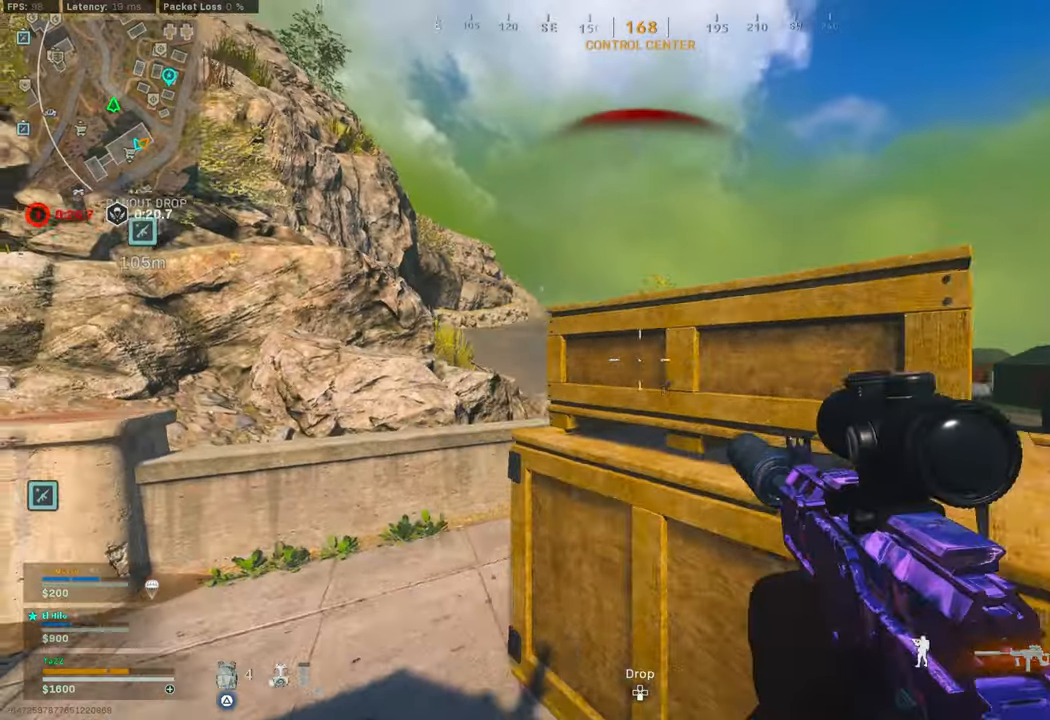
{"dt_ms": 500, "buttons": ["L1"], "left_stick": "down-left", "right_stick": "down-left", "events": [[183, "right_stick", "center"], [250, "right_stick", "up"], [450, "right_stick", "down-left"], [467, "left_stick", "down-left"]]}
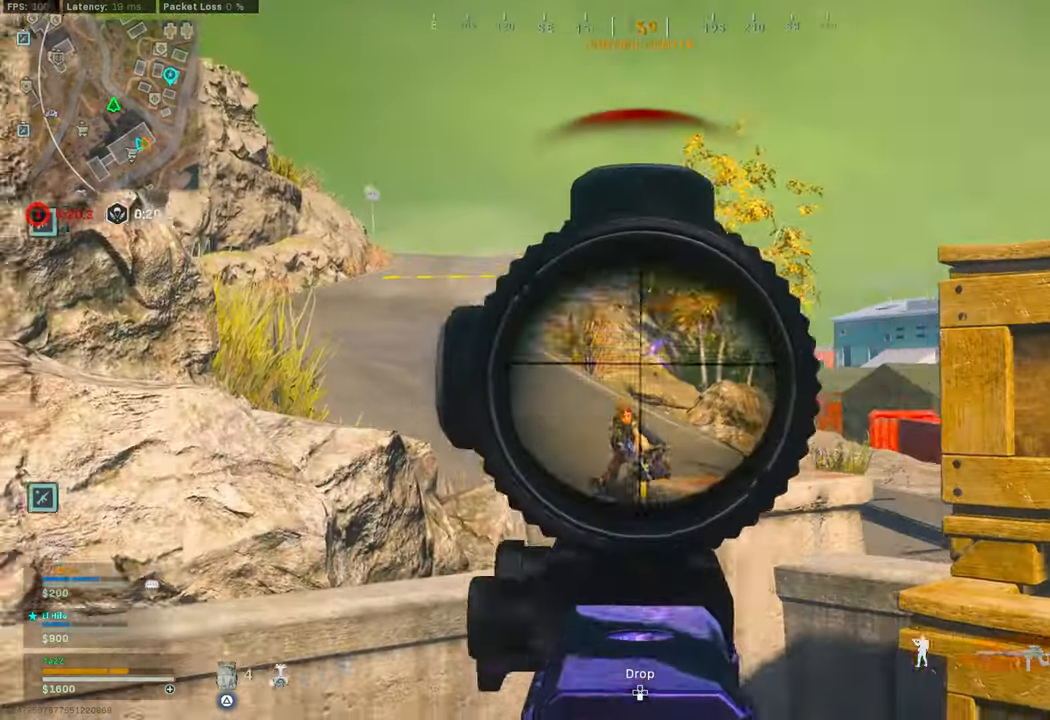
{"dt_ms": 500, "buttons": ["L1"], "left_stick": "up-left", "right_stick": "down-right", "events": [[50, "left_stick", "down-right"], [133, "right_stick", "down-right"], [250, "right_stick", "down-left"], [300, "left_stick", "up-left"], [300, "right_stick", "down"], [417, "right_stick", "down-right"]]}
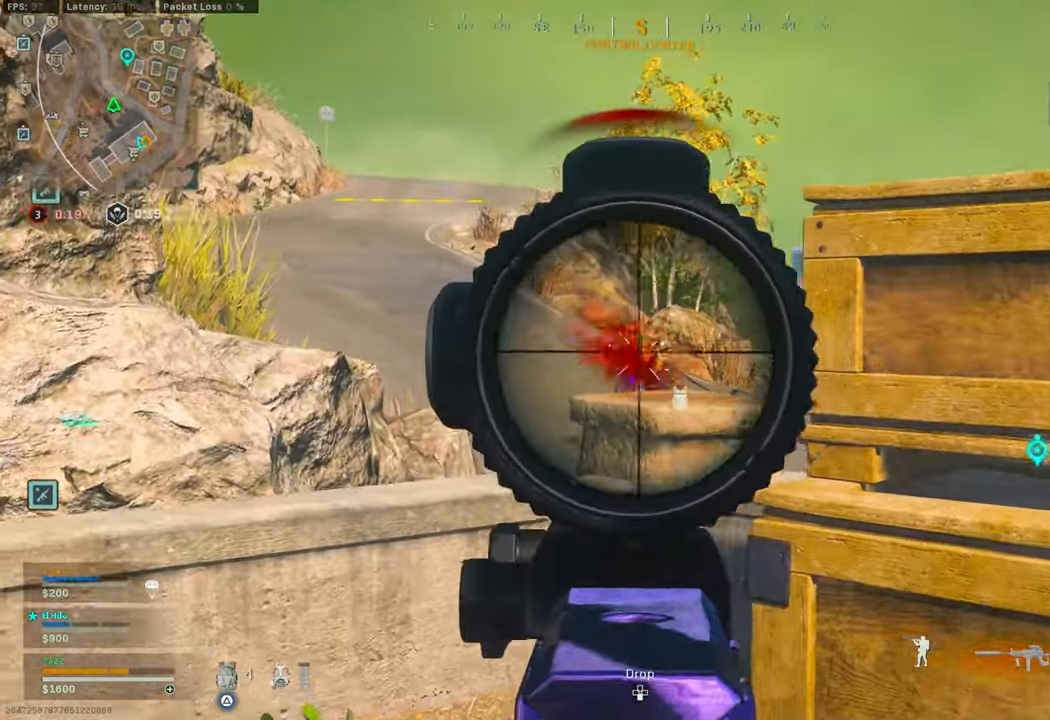
{"dt_ms": 500, "buttons": ["L1"], "left_stick": "up-left", "right_stick": "center", "events": [[17, "left_stick", "left"], [67, "right_stick", "right"], [150, "left_stick", "right"], [283, "right_stick", "down"], [433, "left_stick", "up-left"], [467, "right_stick", "center"]]}
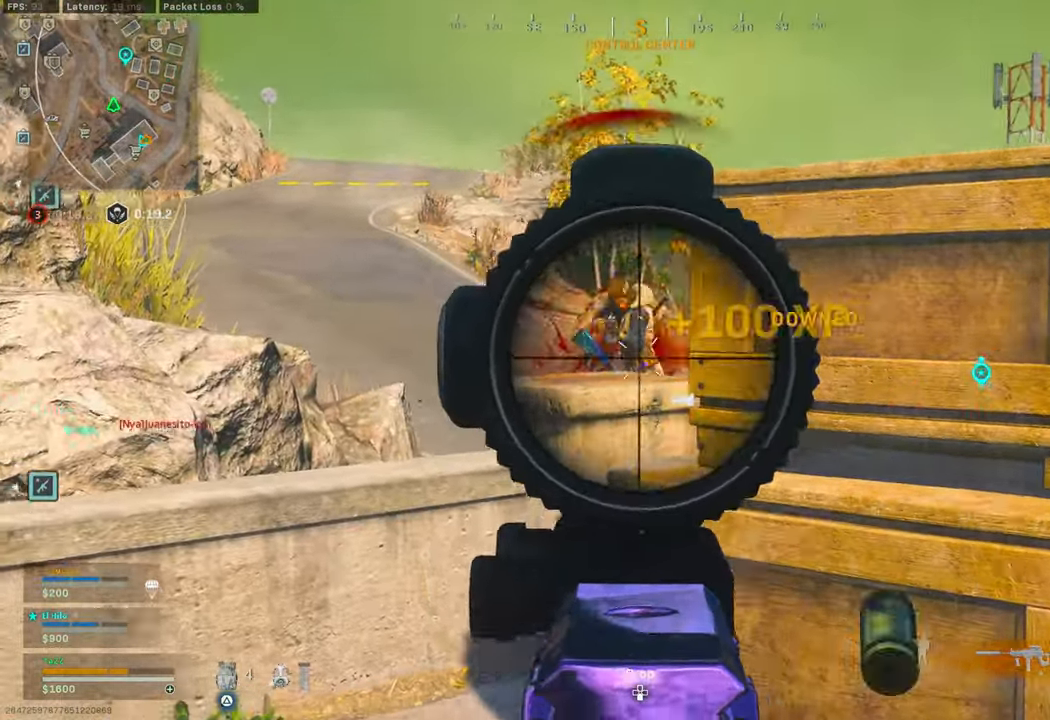
{"dt_ms": 500, "buttons": [], "left_stick": "right", "right_stick": "center", "events": [[17, "L1", "up"], [17, "right_stick", "right"], [83, "left_stick", "up"], [117, "L3", "down"], [183, "left_stick", "right"], [200, "L3", "up"], [250, "right_stick", "center"], [383, "right_stick", "right"], [467, "right_stick", "center"]]}
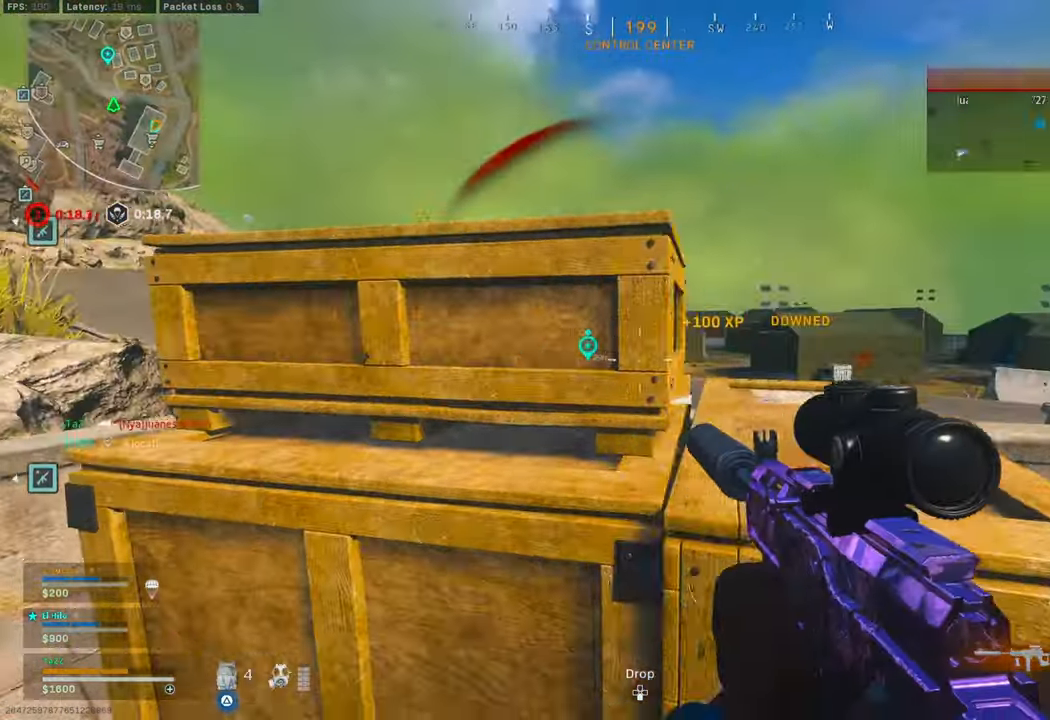
{"dt_ms": 500, "buttons": ["L1"], "left_stick": "left", "right_stick": "center", "events": [[250, "left_stick", "left"], [267, "L1", "down"], [333, "right_stick", "up-left"], [417, "right_stick", "center"]]}
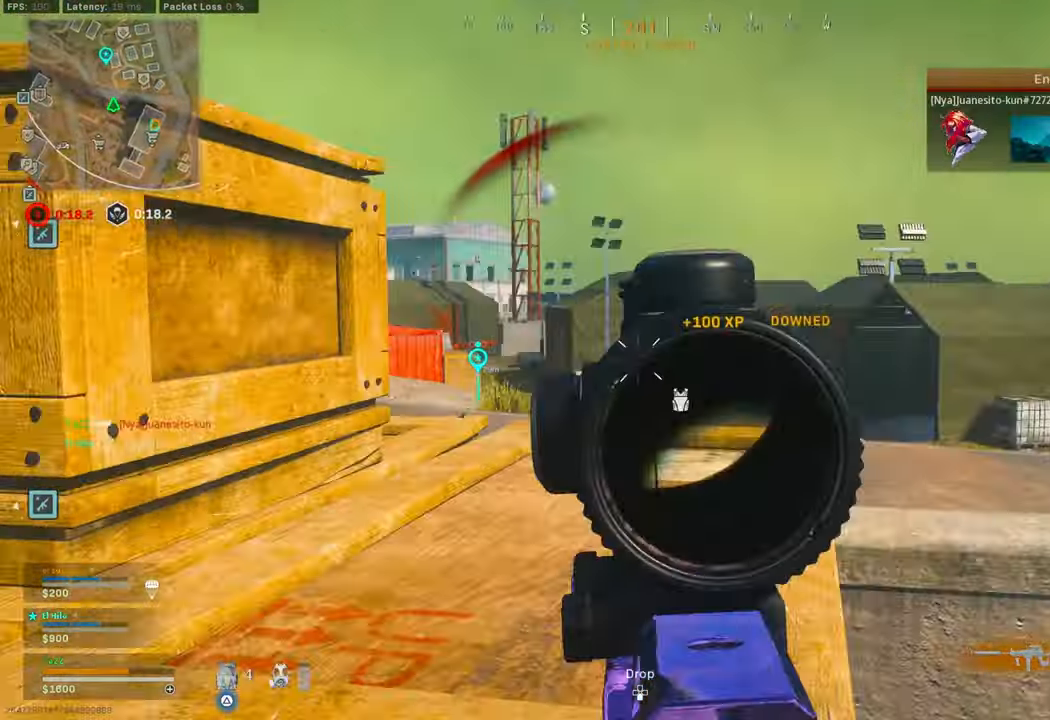
{"dt_ms": 500, "buttons": ["L1"], "left_stick": "left", "right_stick": "center", "events": [[67, "left_stick", "up-right"], [67, "right_stick", "right"], [133, "right_stick", "down-right"], [167, "left_stick", "down-right"], [400, "right_stick", "center"], [417, "left_stick", "left"]]}
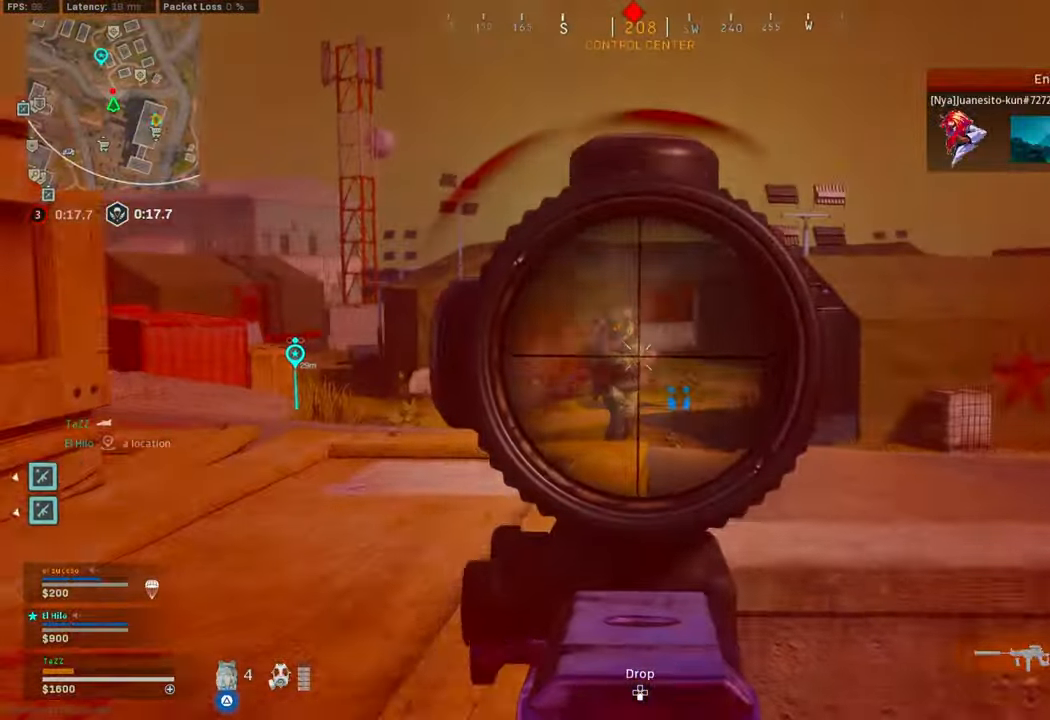
{"dt_ms": 500, "buttons": [], "left_stick": "down-left", "right_stick": "down-left", "events": [[183, "right_stick", "right"], [417, "left_stick", "down-left"], [417, "right_stick", "down"], [467, "L1", "up"], [467, "right_stick", "down-left"]]}
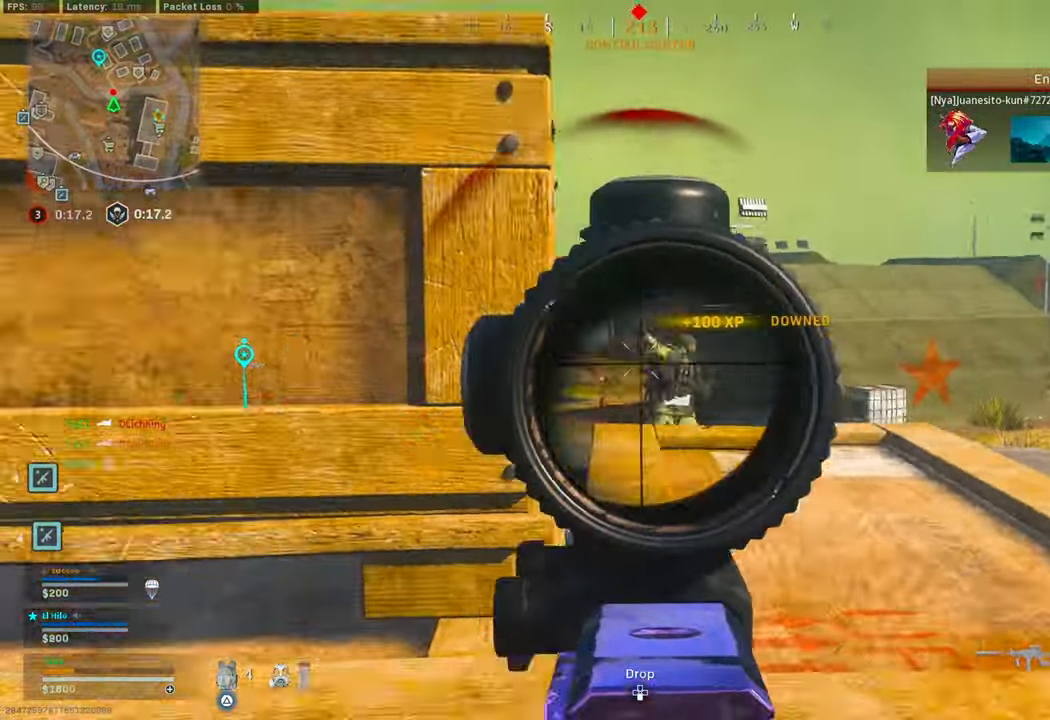
{"dt_ms": 500, "buttons": ["L1"], "left_stick": "left", "right_stick": "up", "events": [[67, "left_stick", "up-left"], [133, "L3", "down"], [200, "right_stick", "center"], [250, "L3", "up"], [267, "left_stick", "left"], [300, "L1", "down"], [383, "right_stick", "left"], [500, "right_stick", "up"]]}
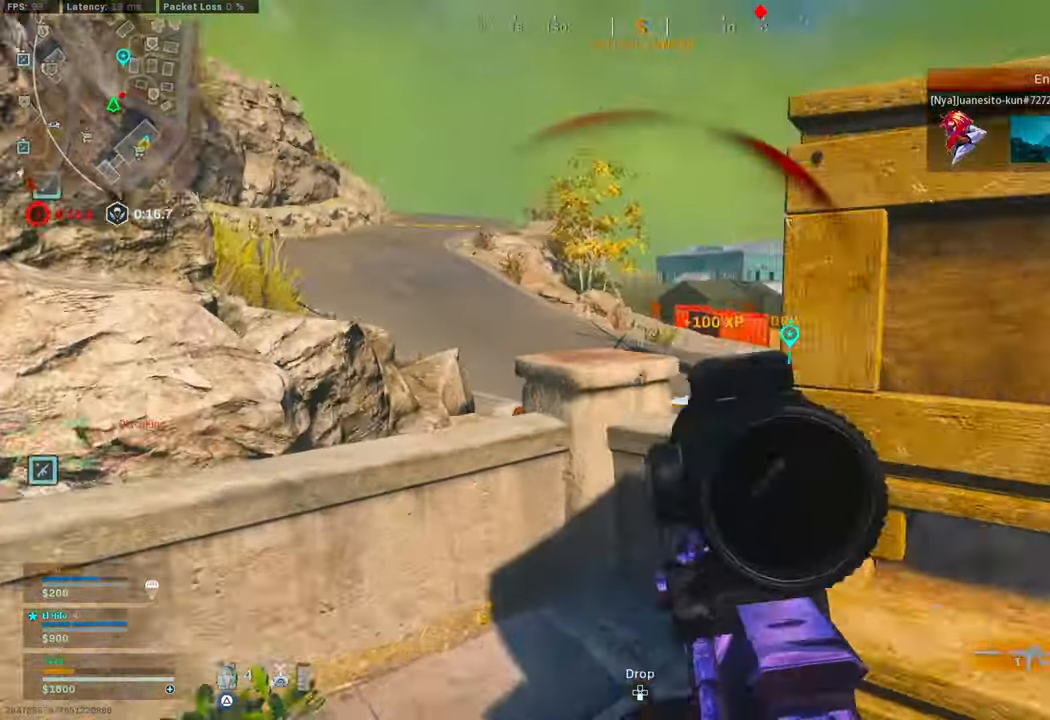
{"dt_ms": 500, "buttons": ["L1"], "left_stick": "left", "right_stick": "down-left", "events": [[50, "right_stick", "center"], [150, "right_stick", "right"], [267, "right_stick", "center"], [333, "right_stick", "down-left"]]}